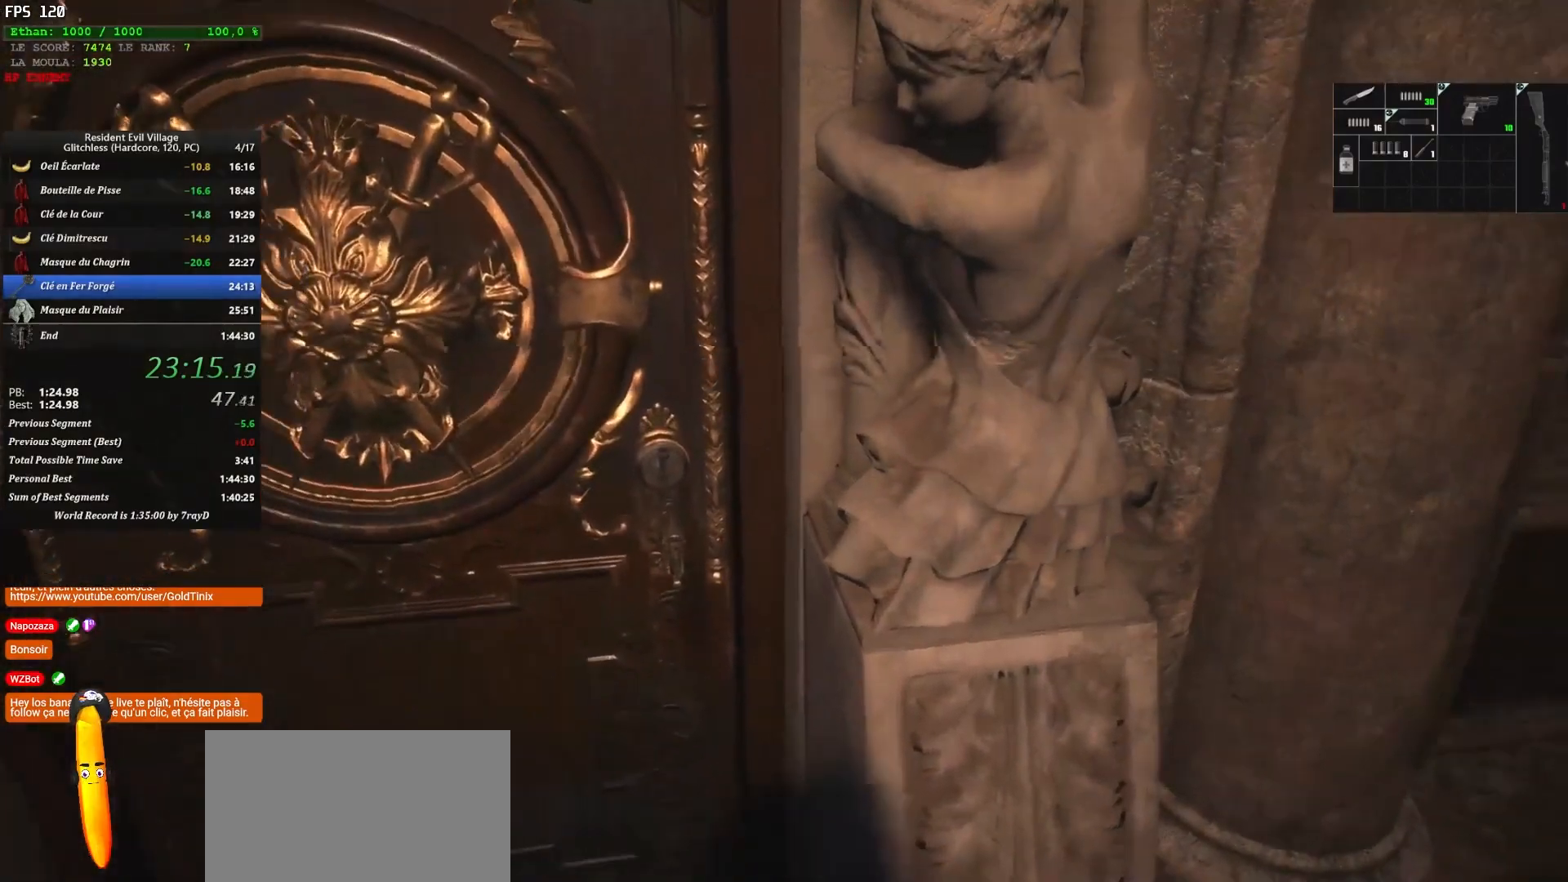
Gameplay with keyboard and mouse; each line is a JSON object with the keys and mouse buttons held at the frame after it. "events" lists presses ("down") and releases ("up") of "1", "2", "3", "4", "5", "a", "alt", "c", "caps_lock", "ctrl", "d", "e", "escape", "f", "g", "q", "r", "s", "shift", "space", "t", "tab", "v", "w", "x", "z", "mouse_left", "mouse_wheel" and "mouse_right" between this image and that frame as [ms after this image, input, new state], when the widget could be followed in between. "mouse_left", "mouse_wheel", "mouse_right" = the "left", "wheel", "right" buttons of the "mouse" list. No other keys are recorded. "wheel" means that the mouse wheel is clicked or scrolled. Not read: mouse_move.
{"keys": ["q", "shift", "z"], "mouse": [], "events": []}
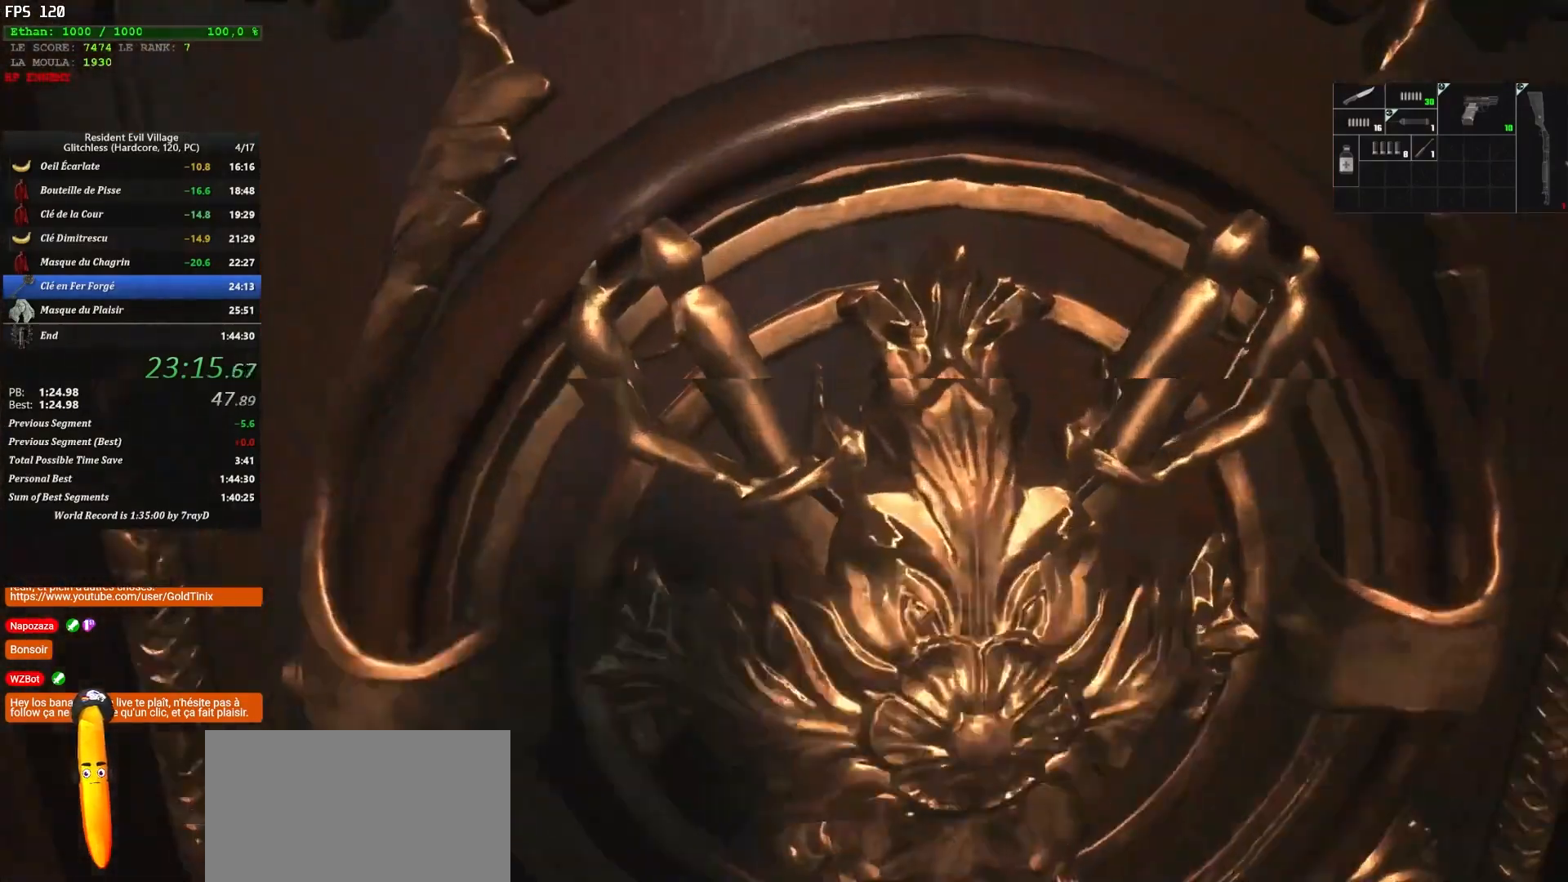
{"keys": ["shift", "z"], "mouse": [], "events": [[100, "d", "down"], [100, "q", "up"], [333, "d", "up"]]}
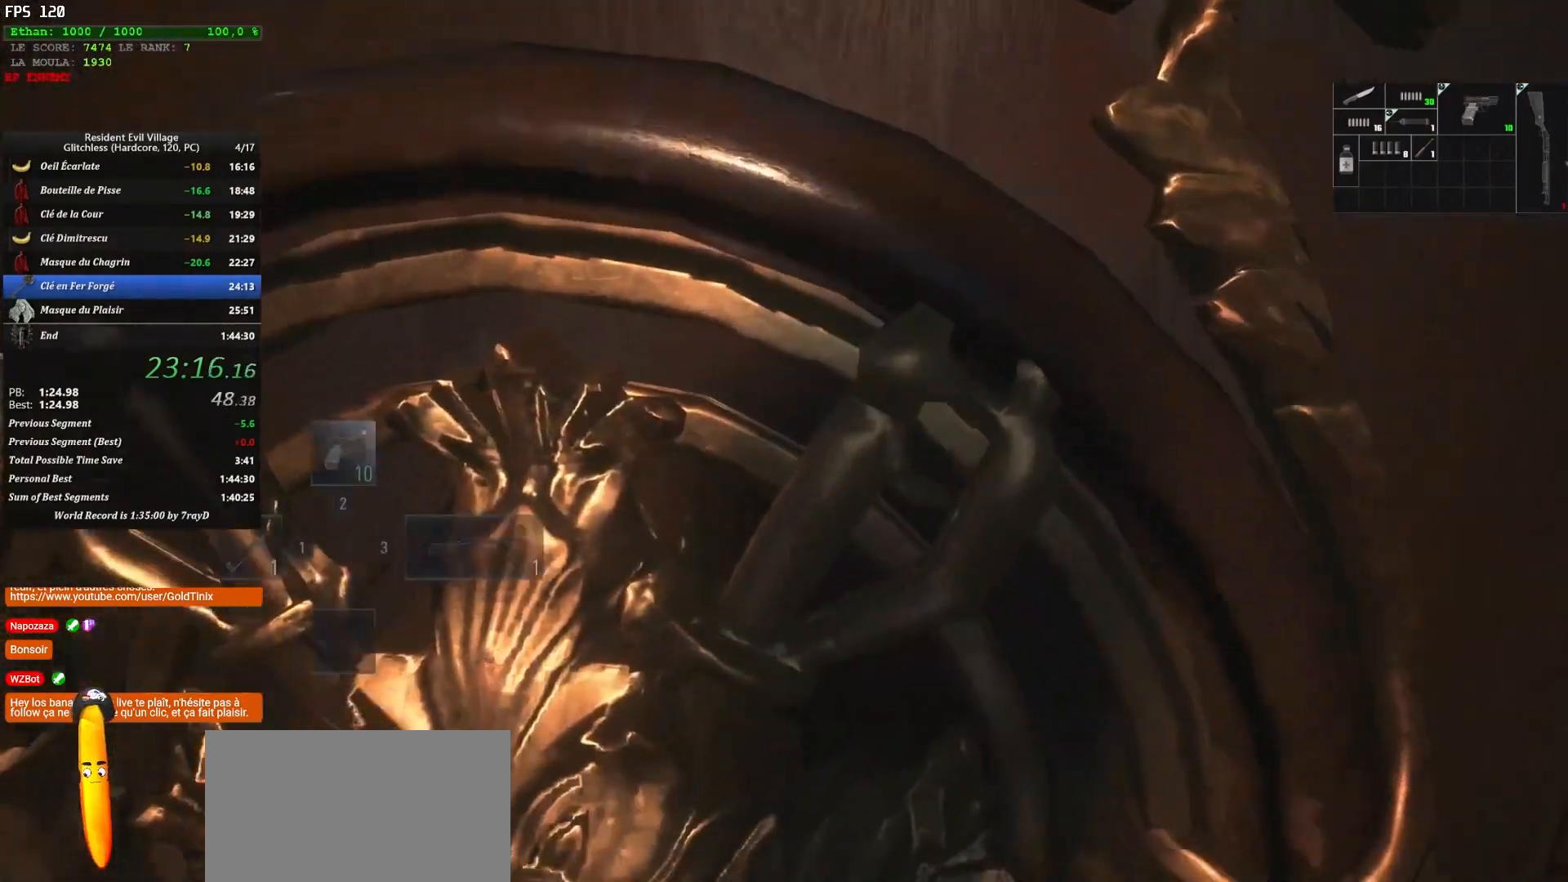
{"keys": ["shift", "z"], "mouse": [], "events": [[33, "2", "down"], [217, "2", "up"]]}
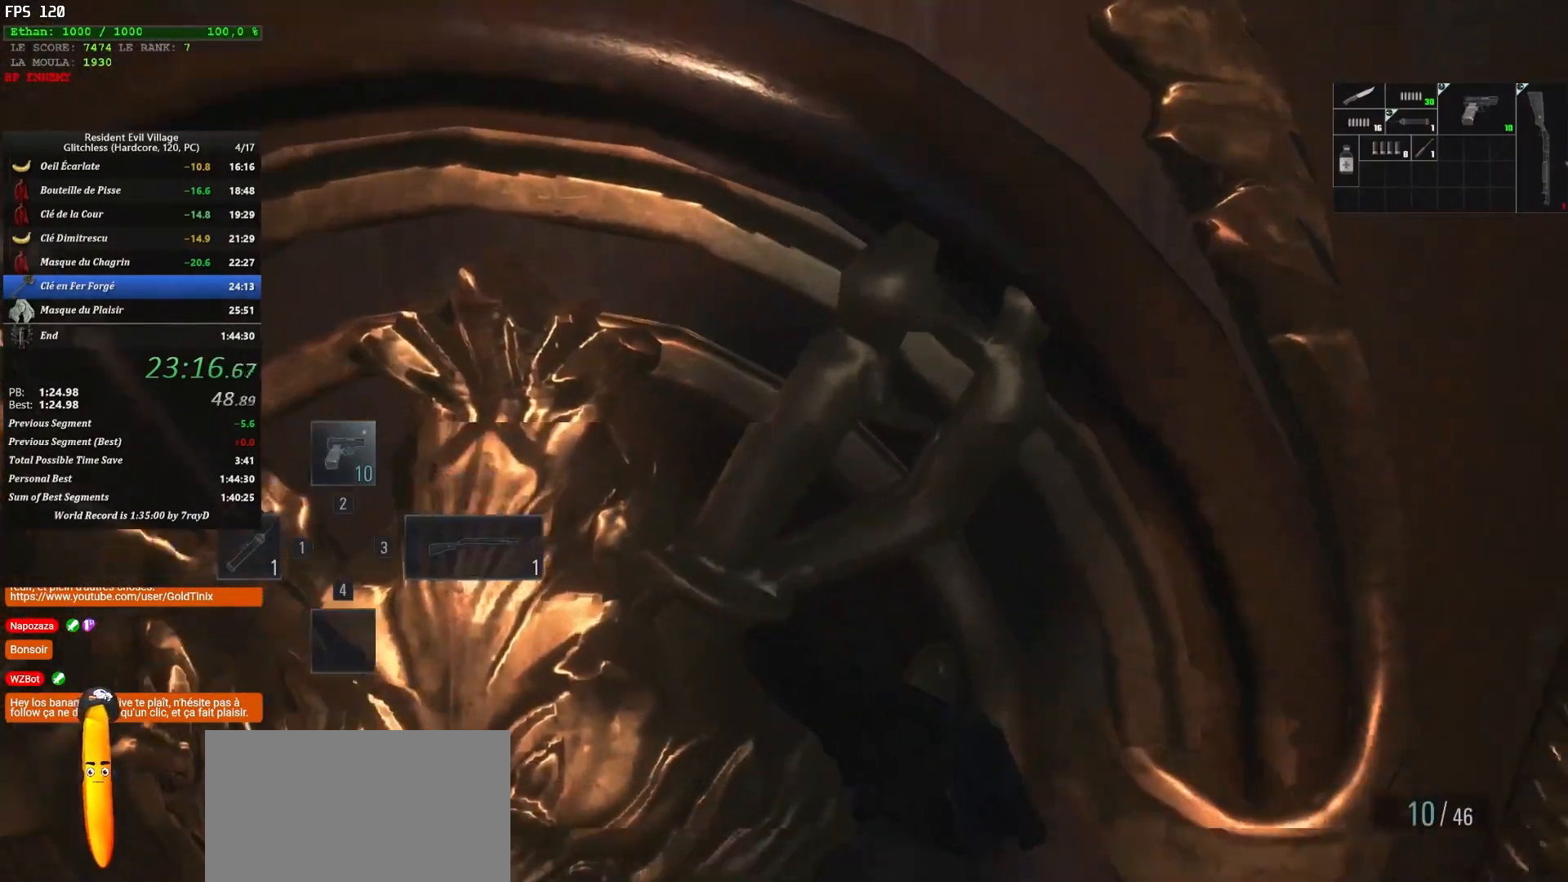
{"keys": ["shift", "z"], "mouse": [], "events": []}
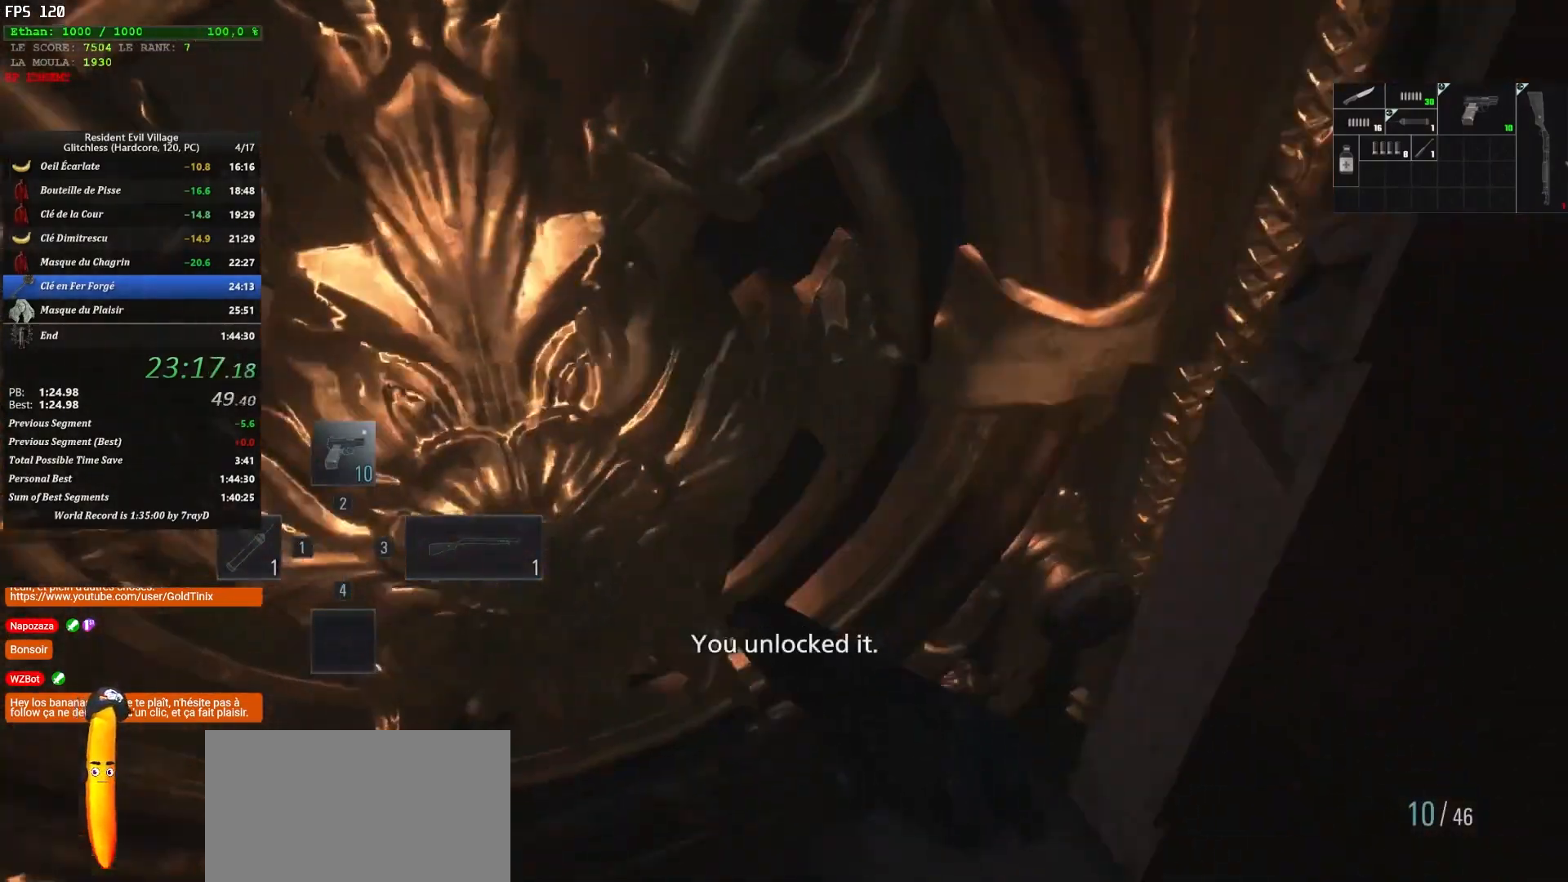
{"keys": ["shift", "z"], "mouse": [], "events": []}
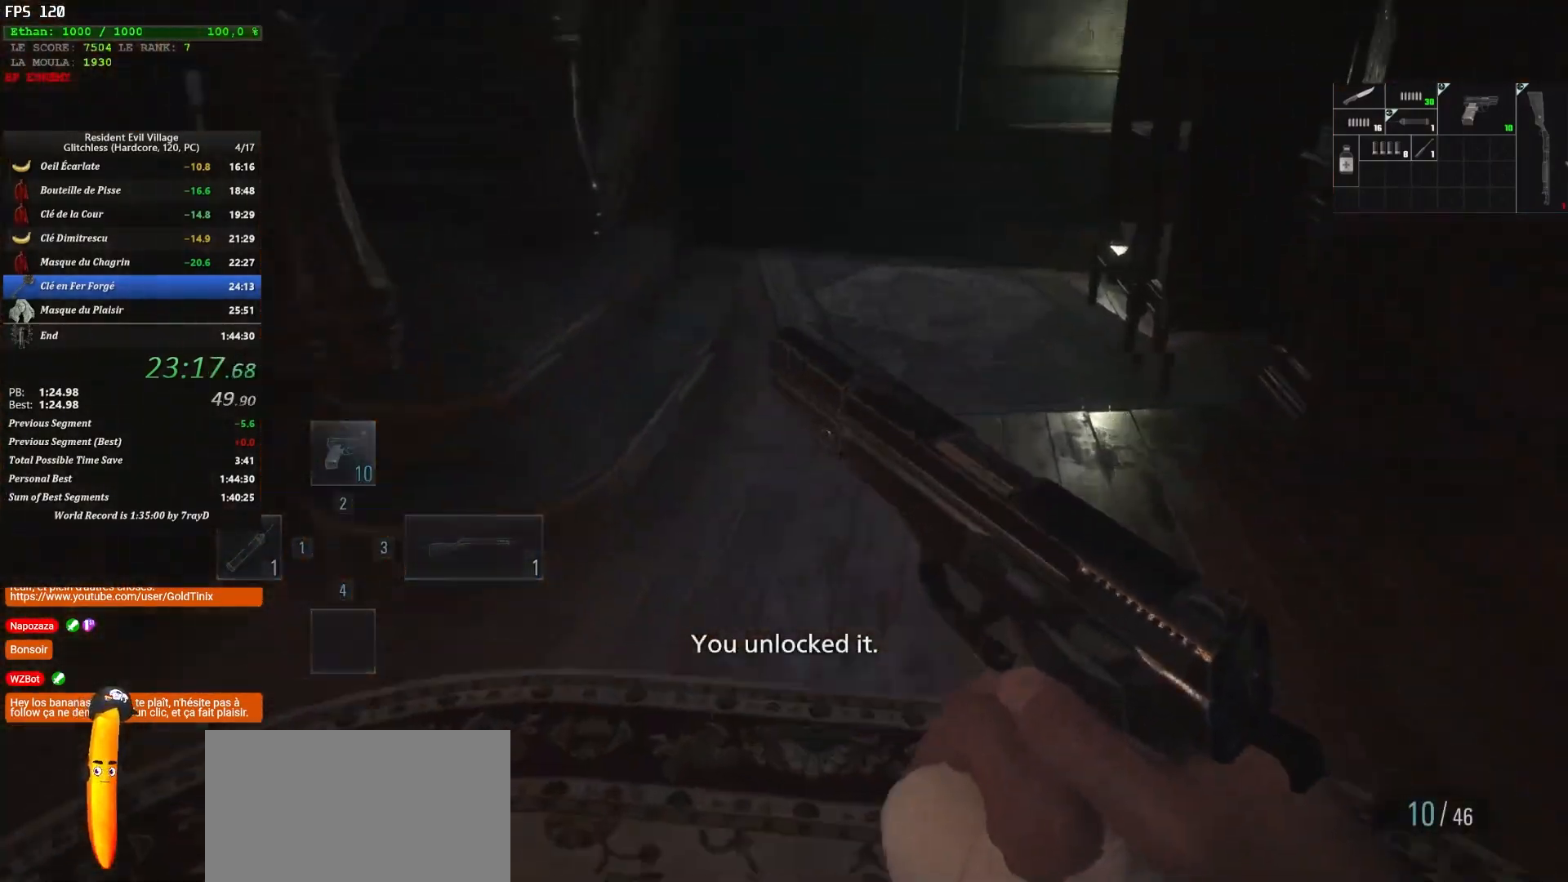
{"keys": ["shift", "z"], "mouse": [], "events": []}
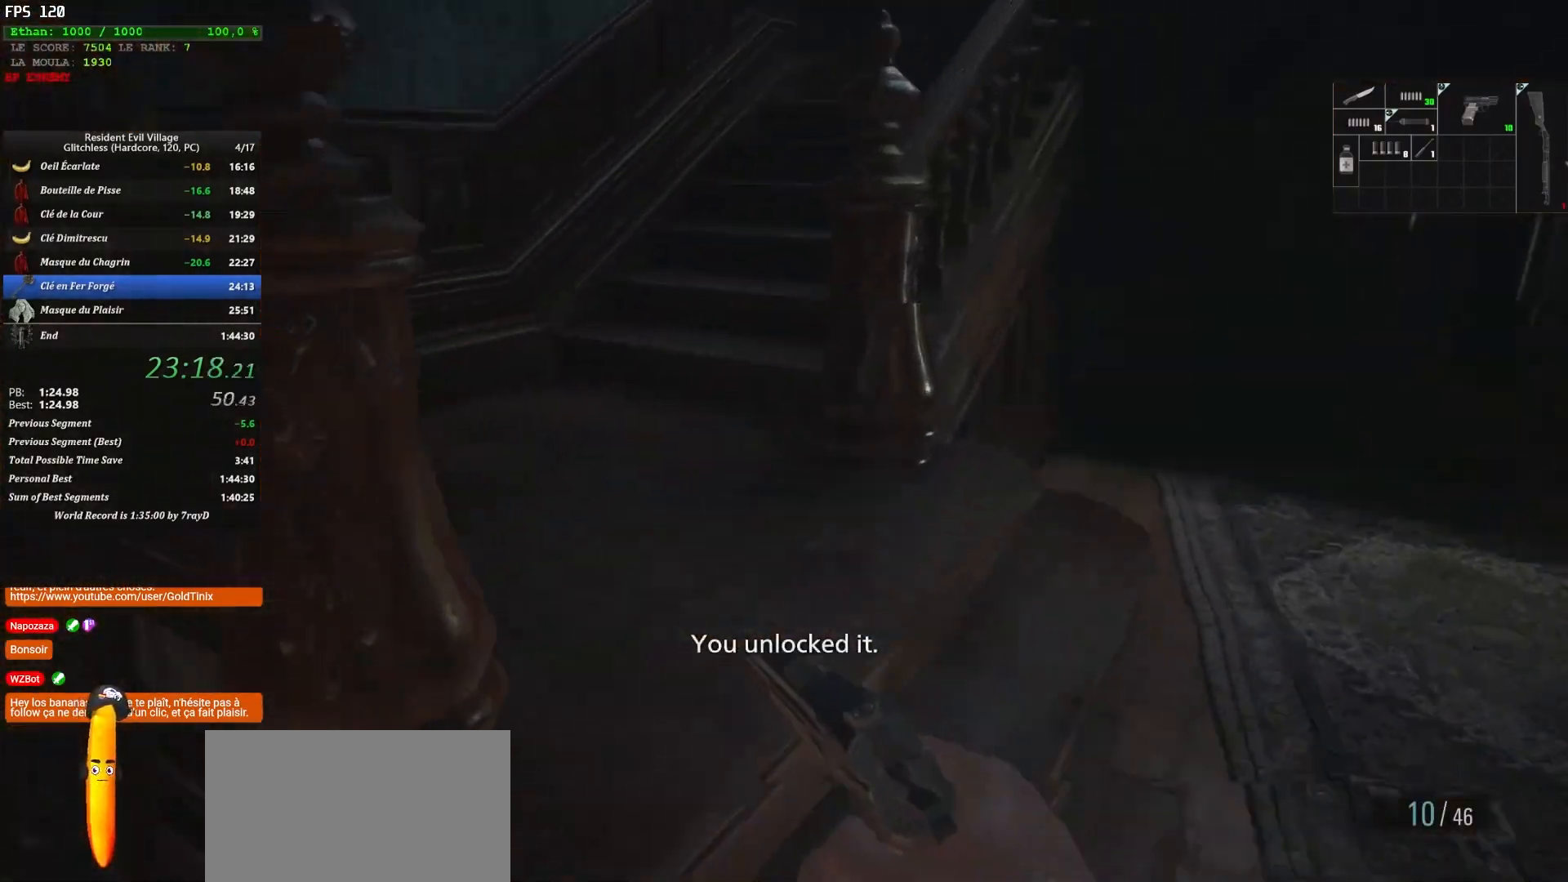
{"keys": ["shift", "z"], "mouse": [], "events": []}
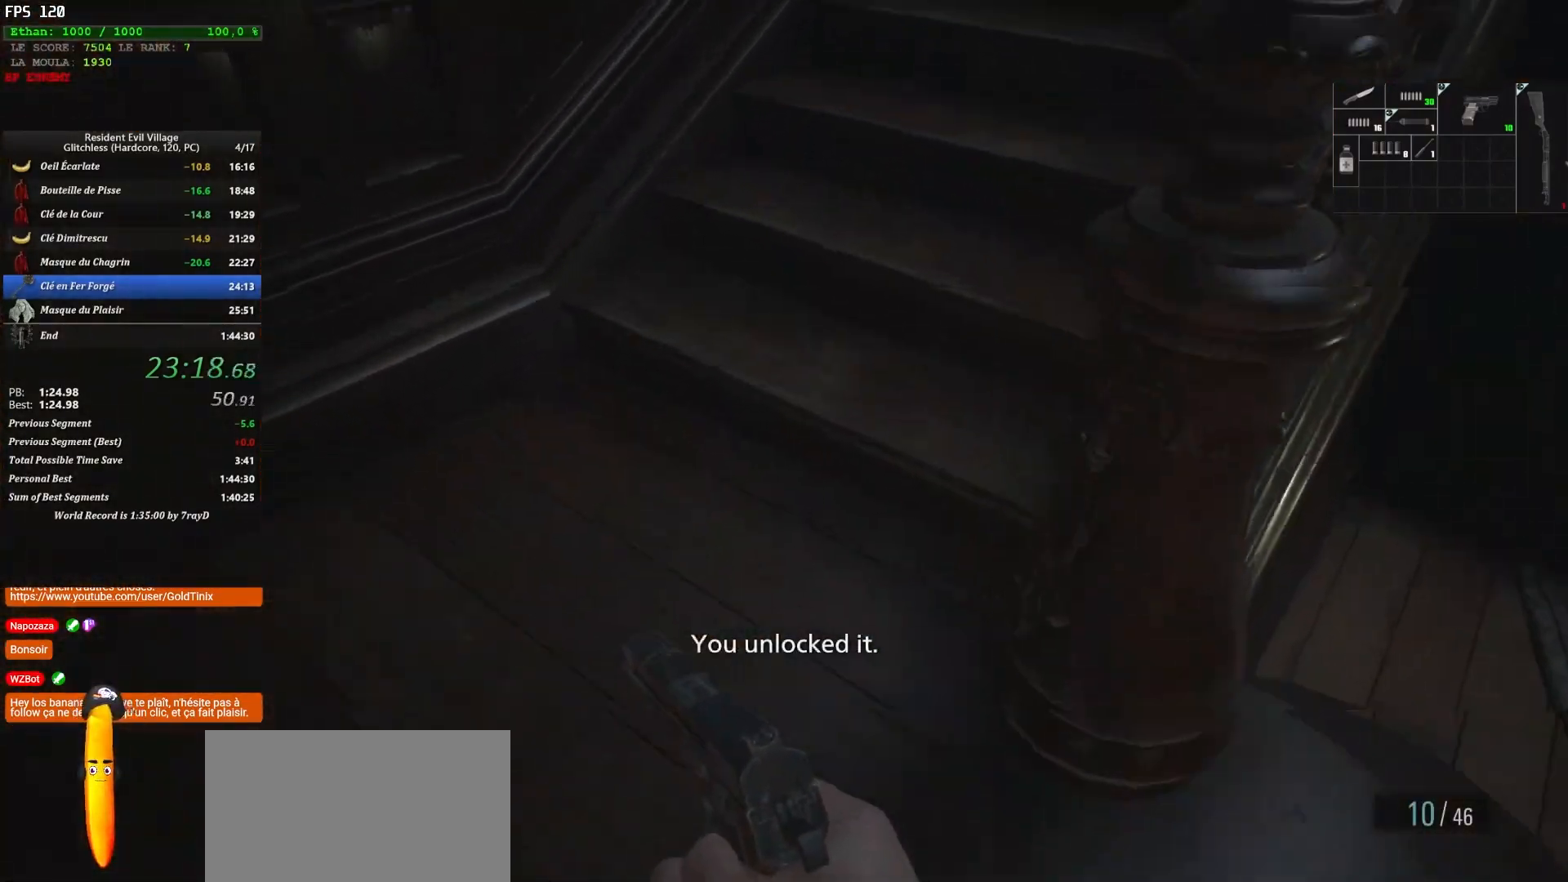
{"keys": ["shift", "z"], "mouse": [], "events": []}
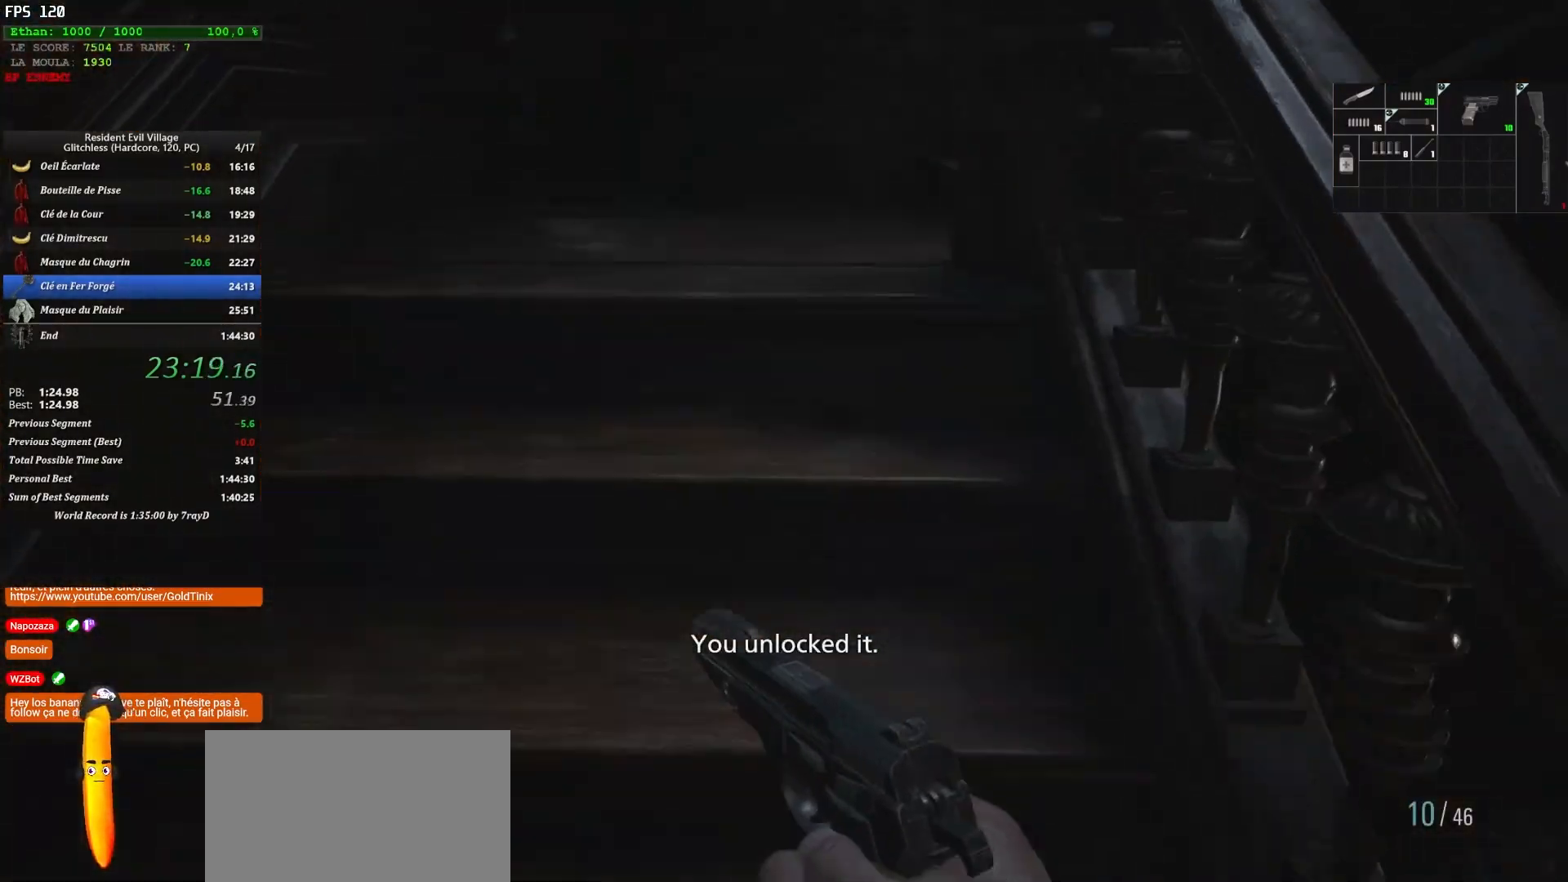
{"keys": ["shift", "z"], "mouse": [], "events": []}
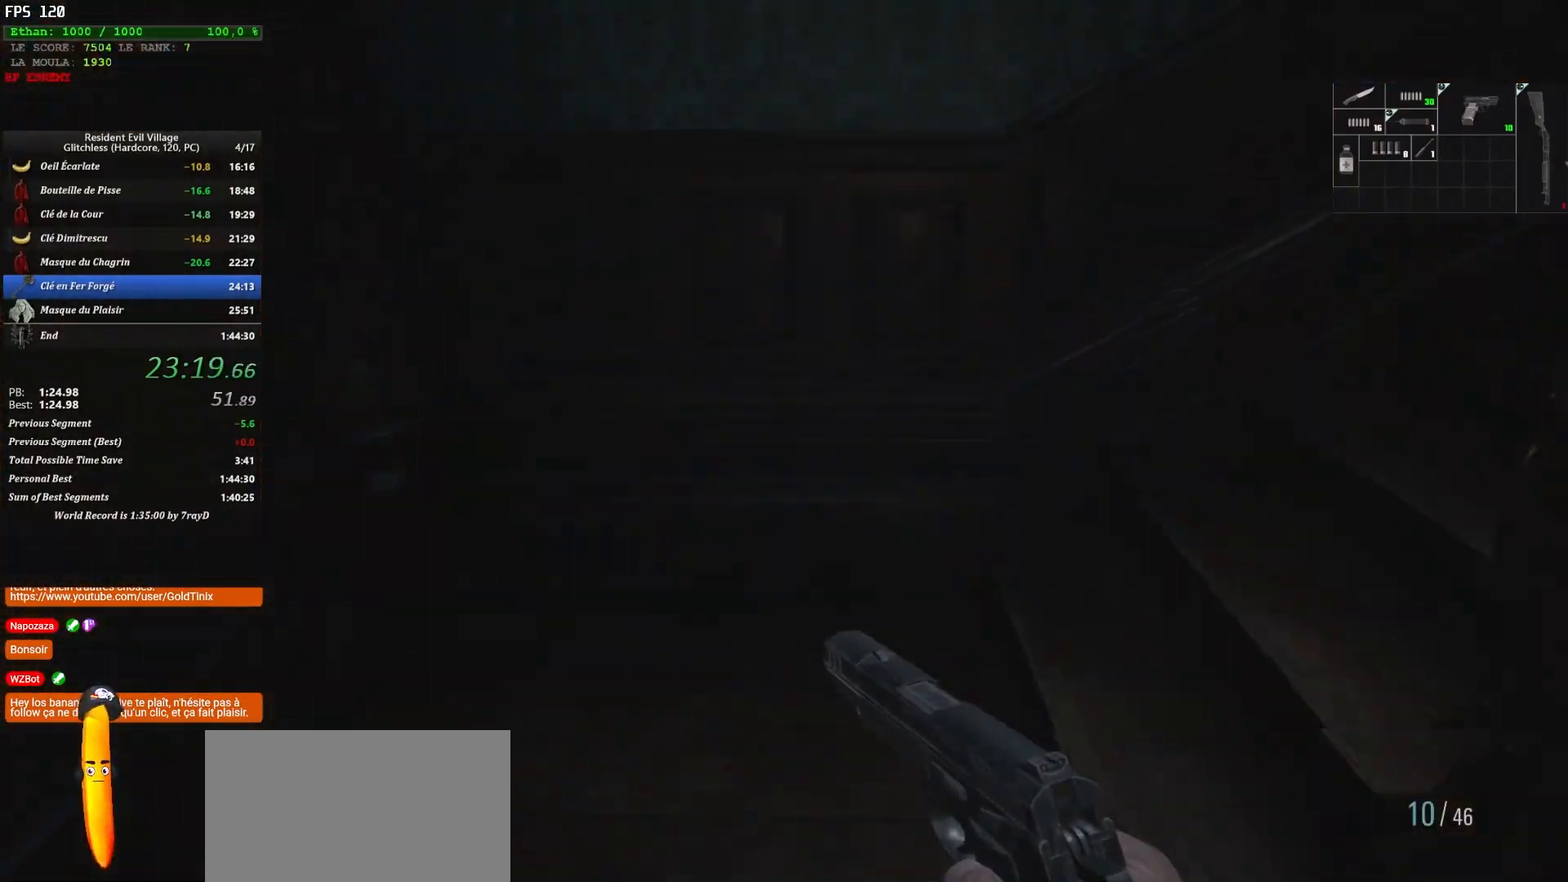
{"keys": ["shift", "z"], "mouse": [], "events": []}
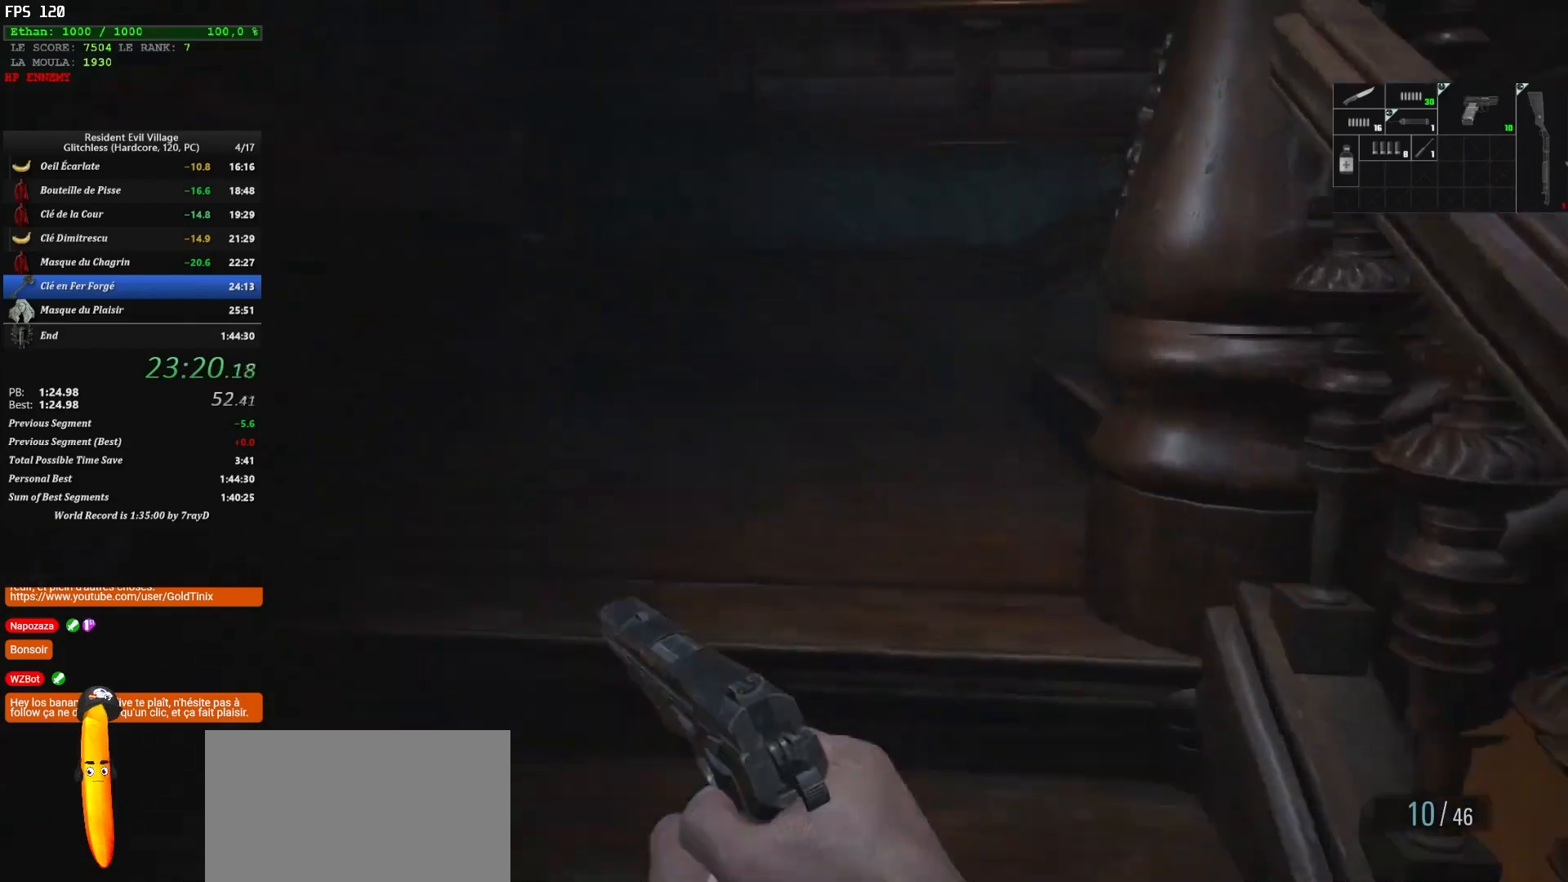
{"keys": ["shift", "z"], "mouse": [], "events": []}
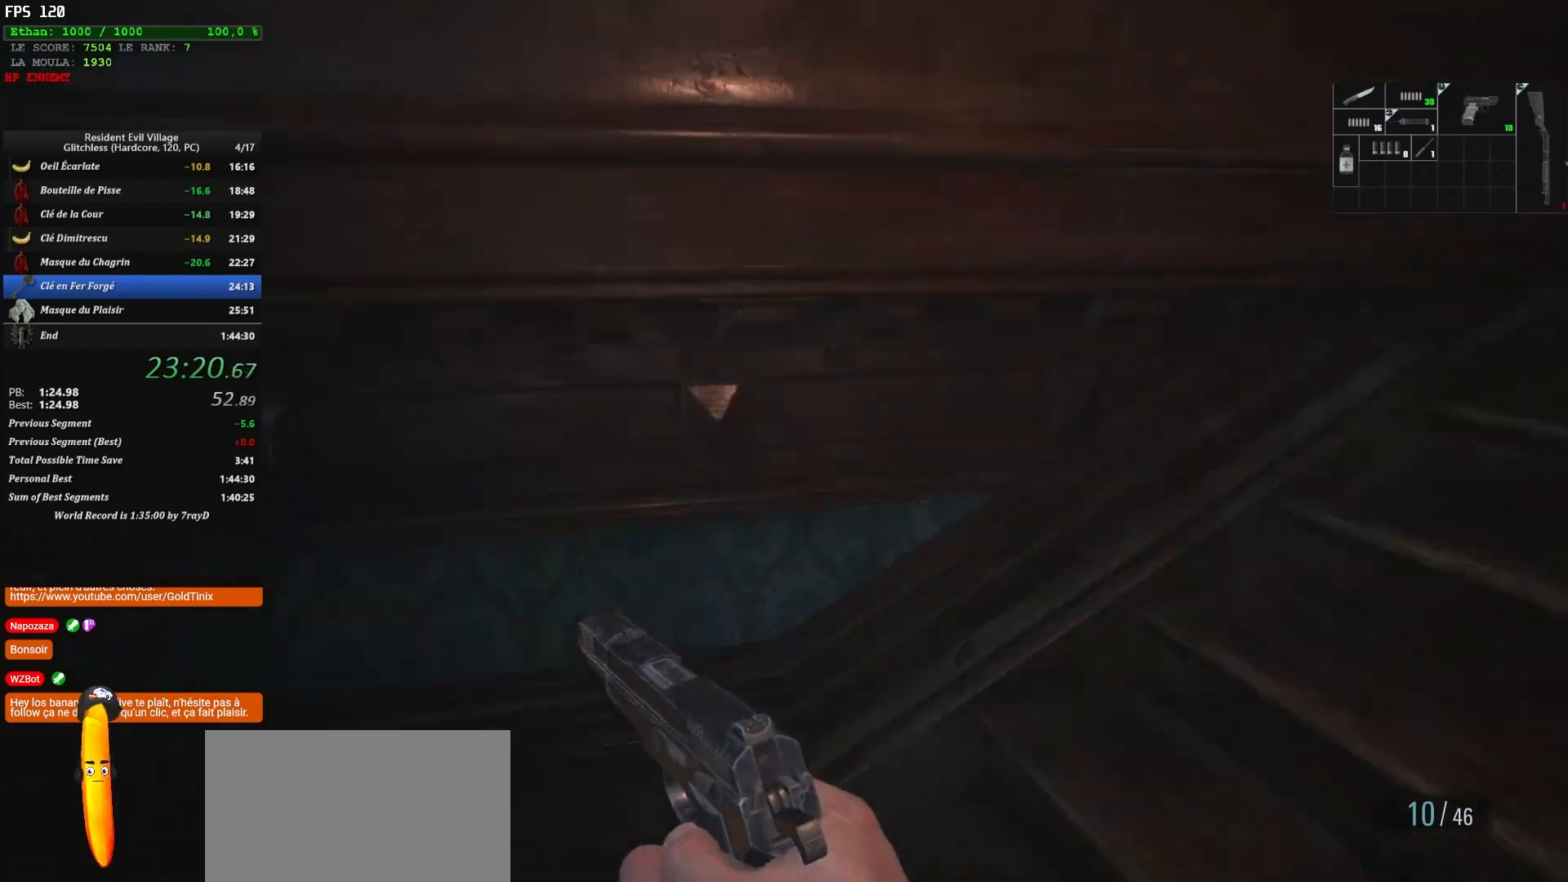
{"keys": ["shift", "z"], "mouse": [], "events": []}
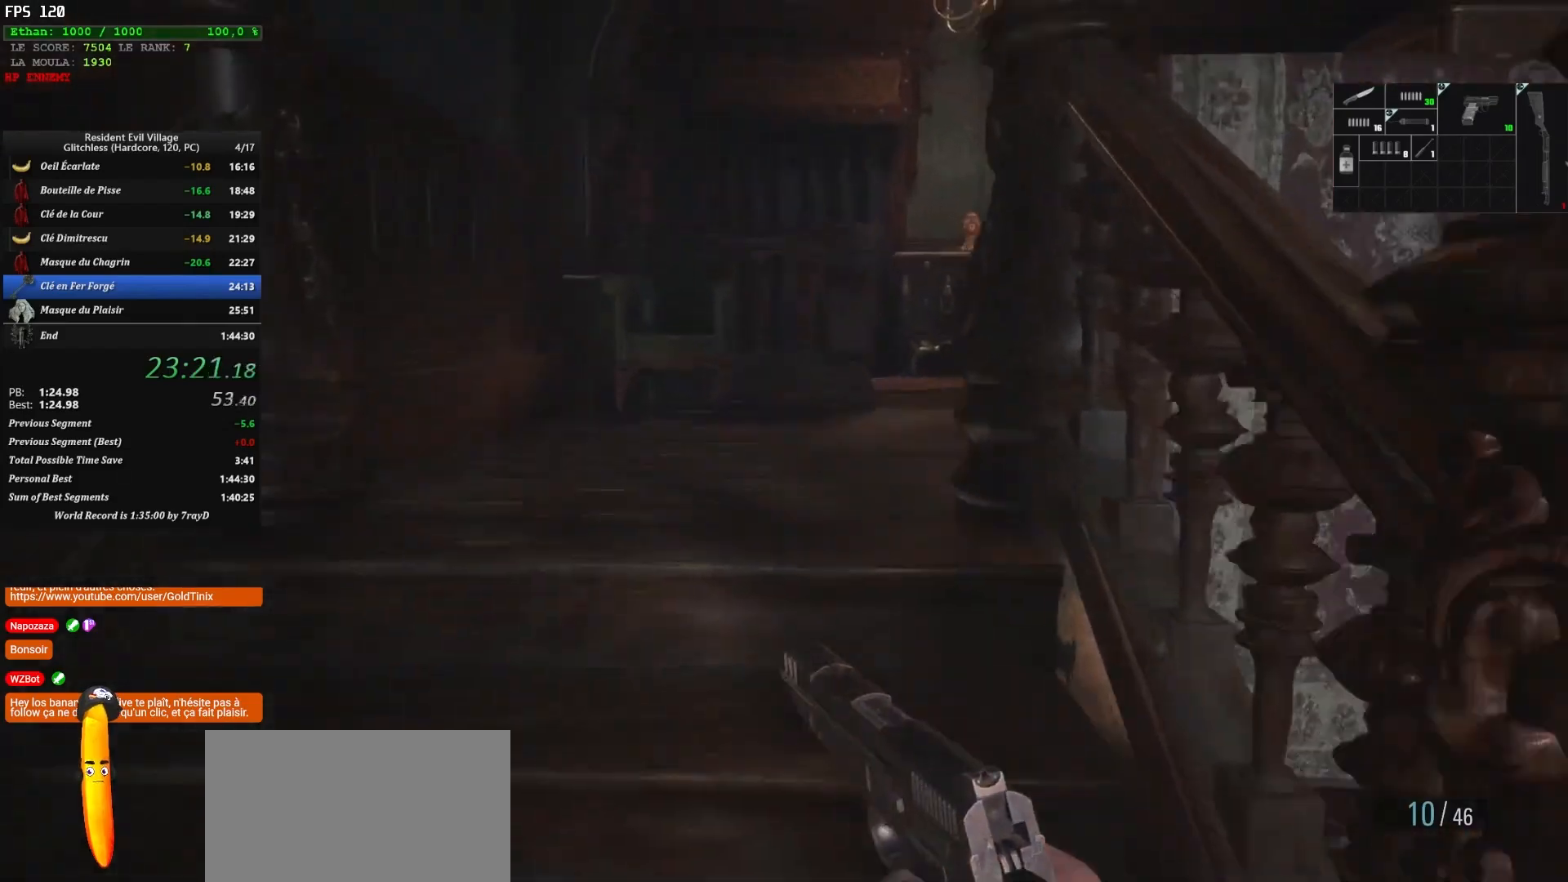
{"keys": ["shift", "z"], "mouse": [], "events": []}
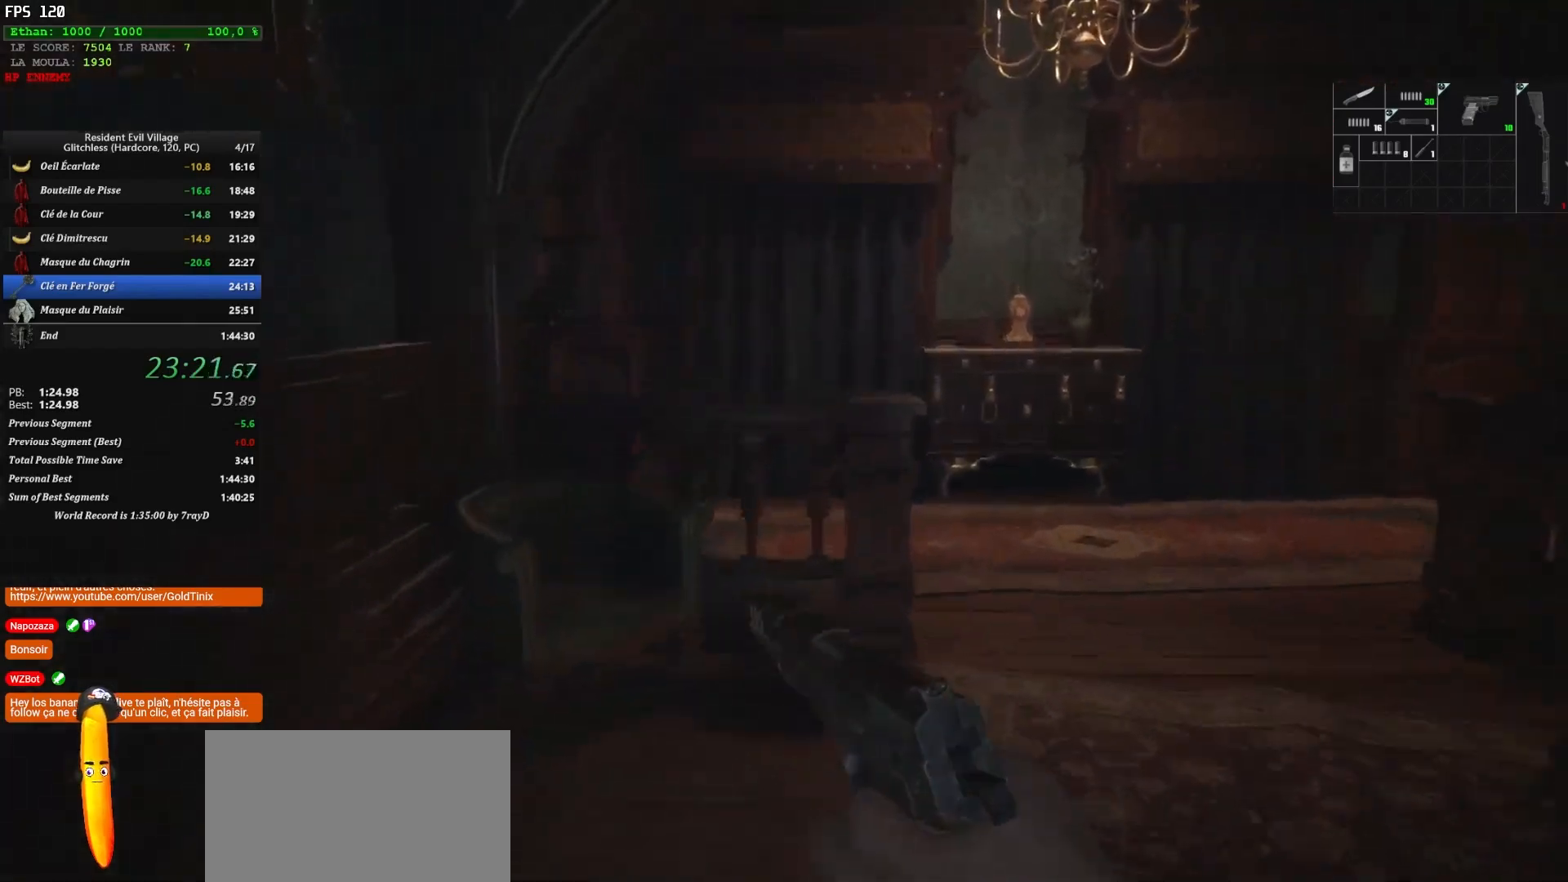
{"keys": ["shift", "z"], "mouse": [], "events": []}
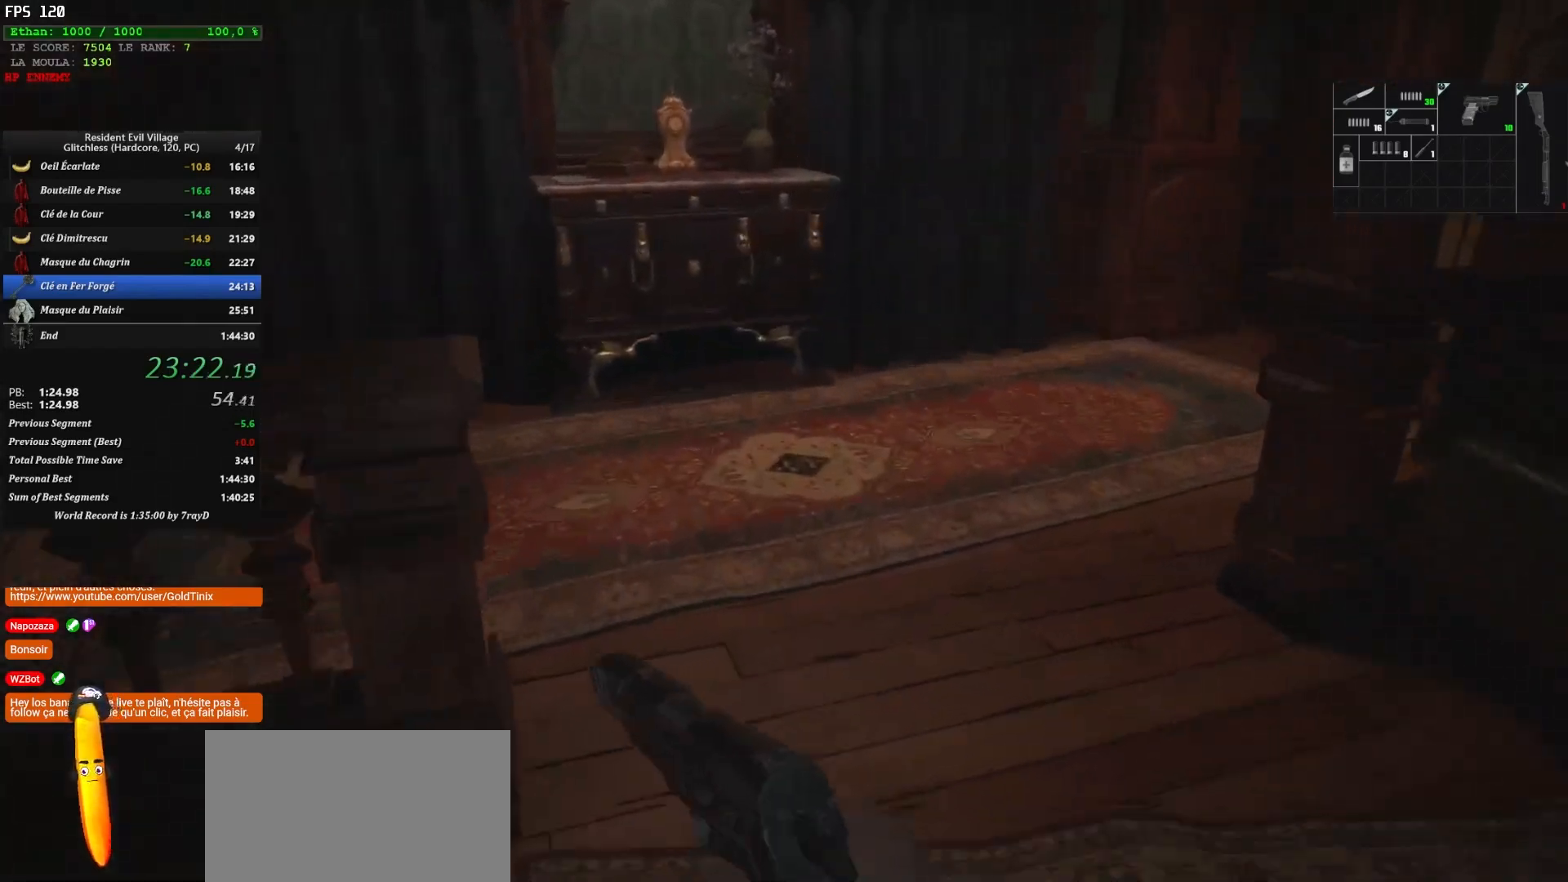
{"keys": ["shift", "z"], "mouse": [], "events": []}
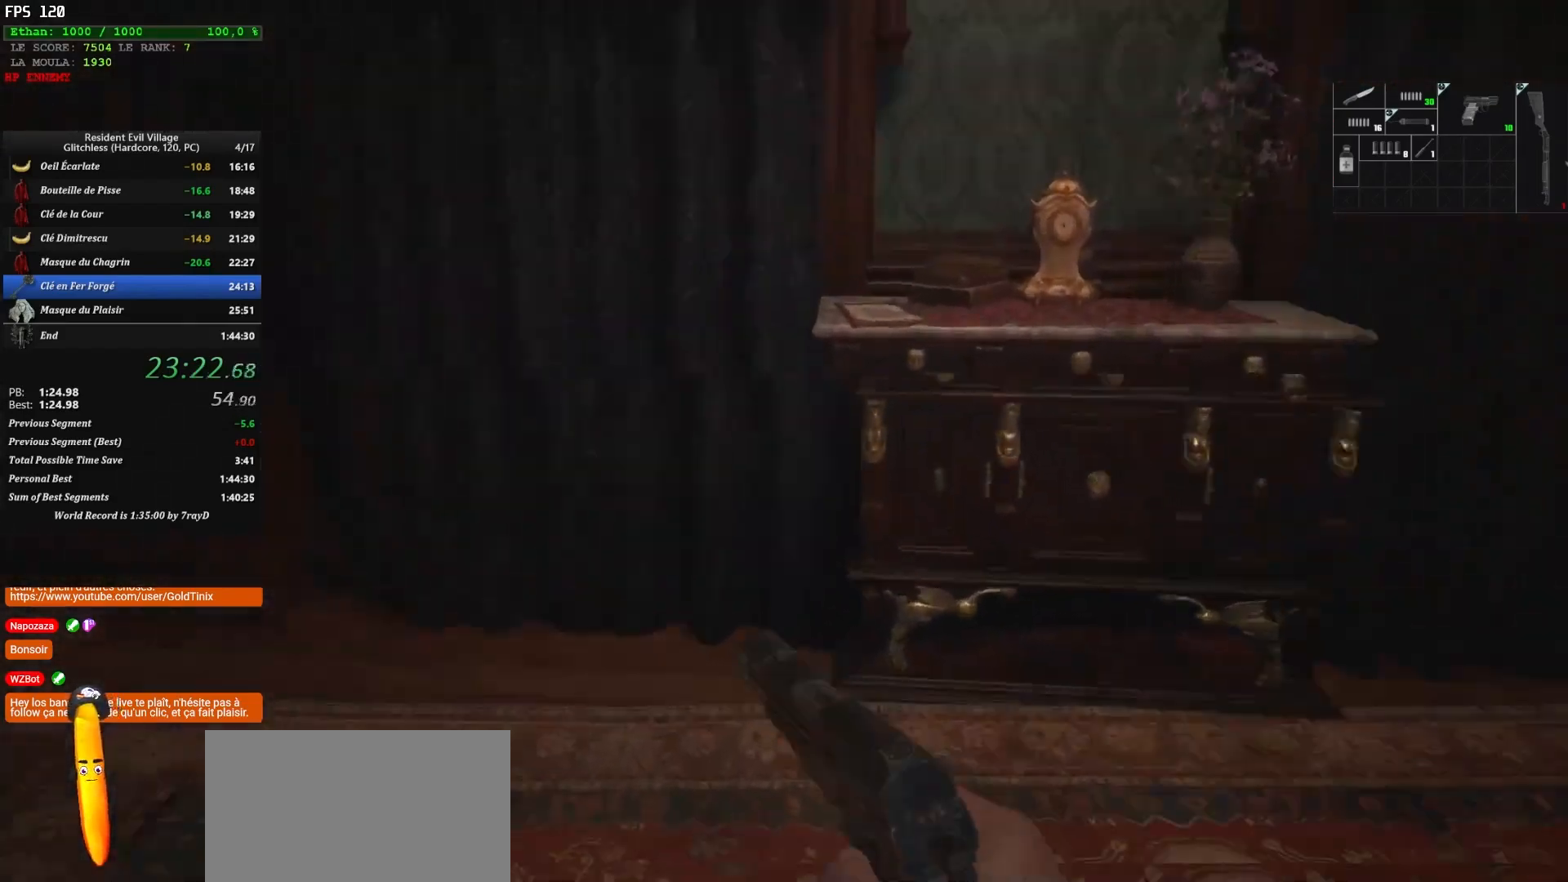
{"keys": ["shift", "z"], "mouse": [], "events": []}
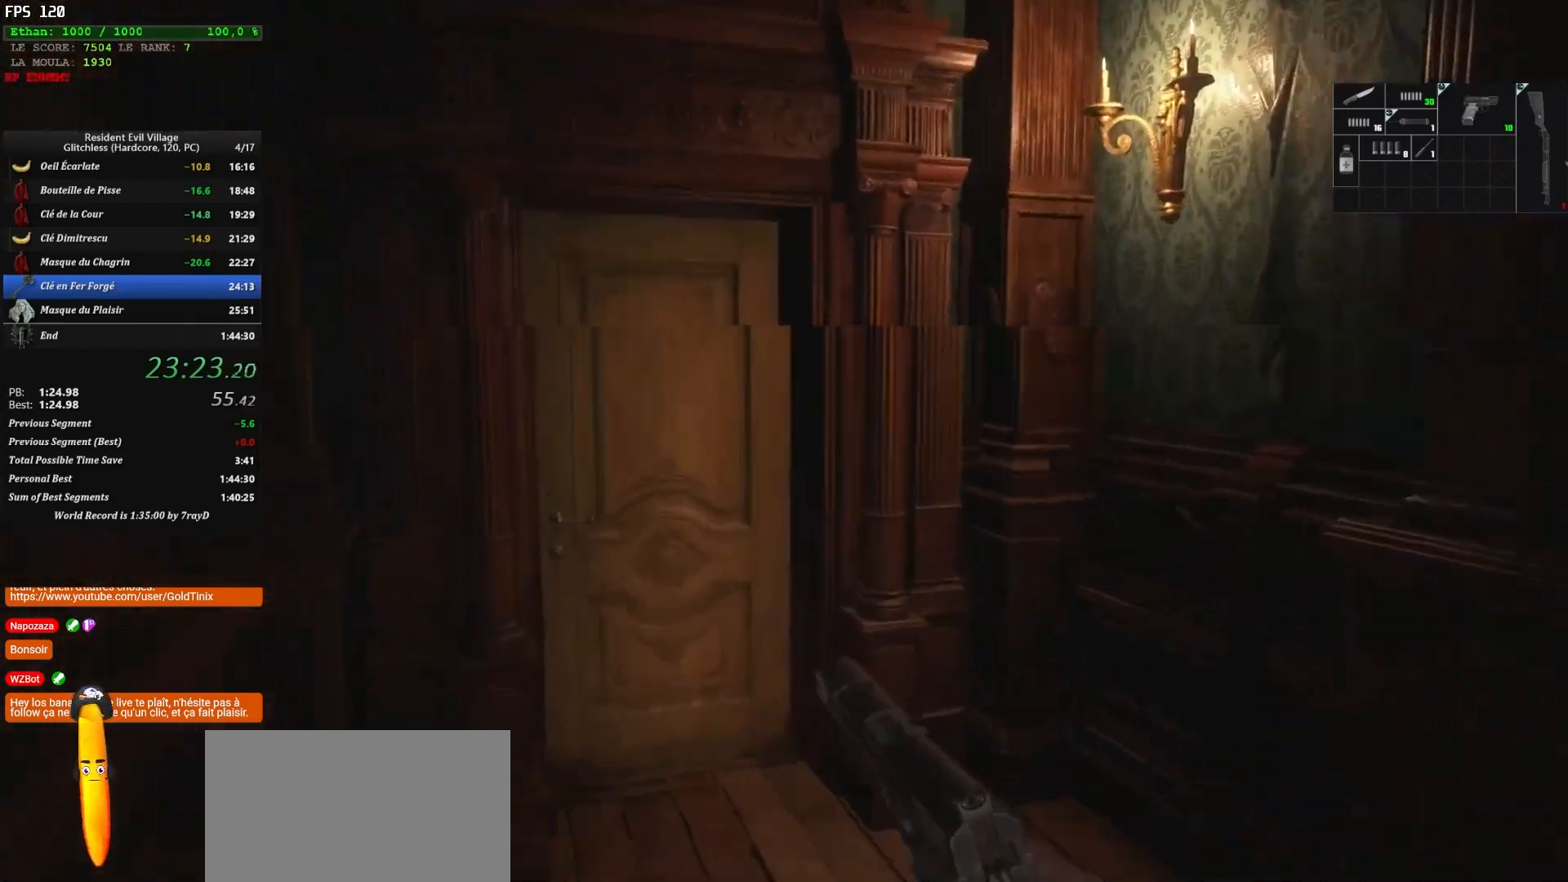
{"keys": ["shift", "z"], "mouse": [], "events": [[183, "f", "down"], [283, "f", "up"], [400, "f", "down"], [433, "f", "up"]]}
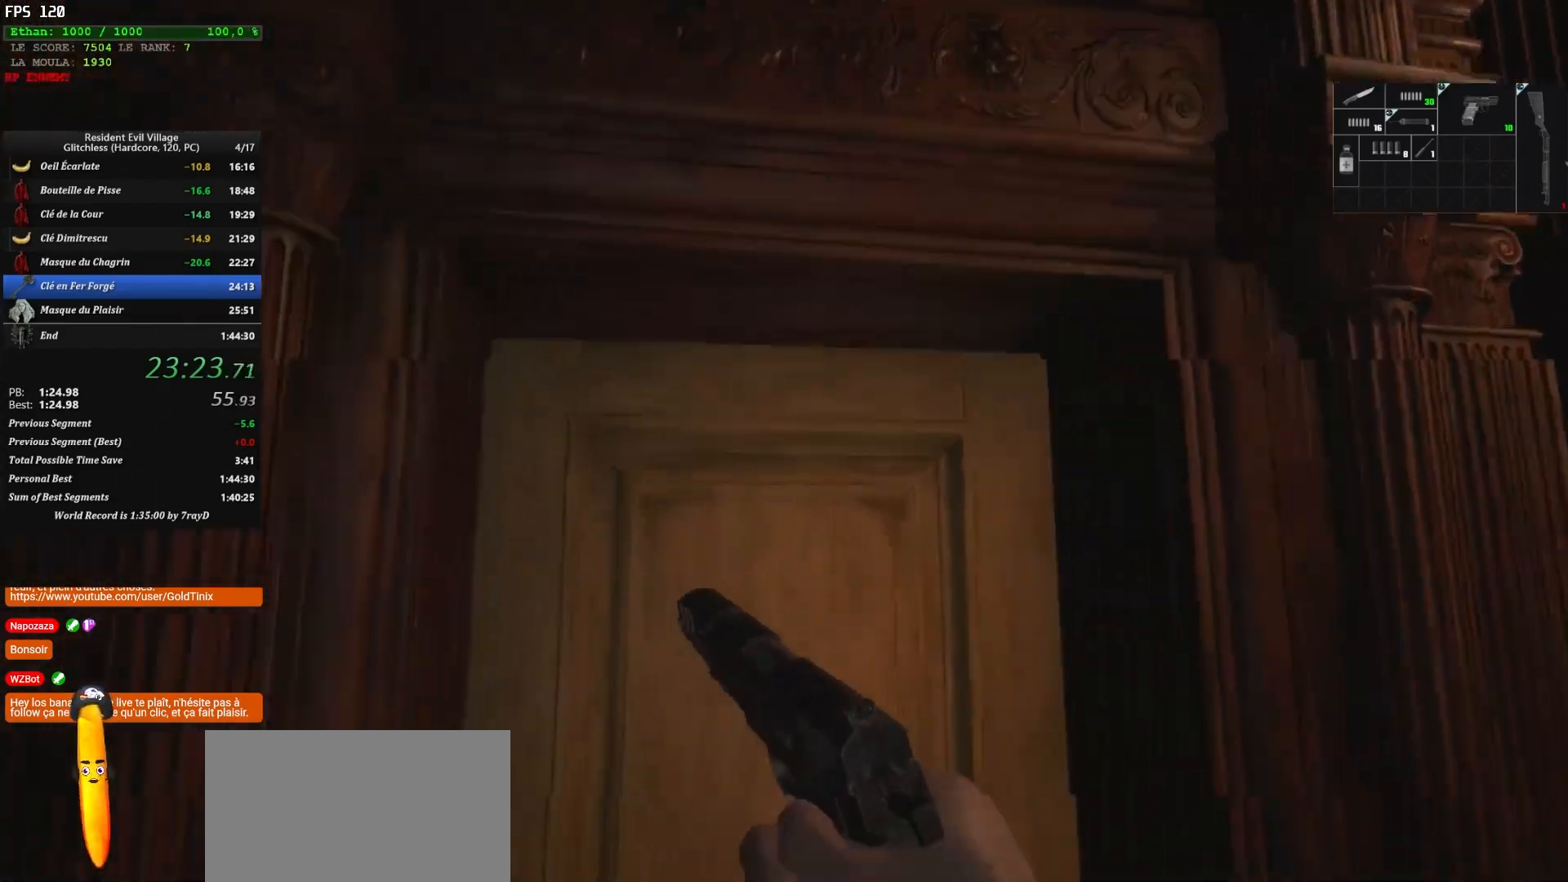
{"keys": ["q", "shift", "z"], "mouse": [], "events": [[17, "f", "down"], [67, "f", "up"], [150, "f", "down"], [383, "f", "up"], [483, "q", "down"]]}